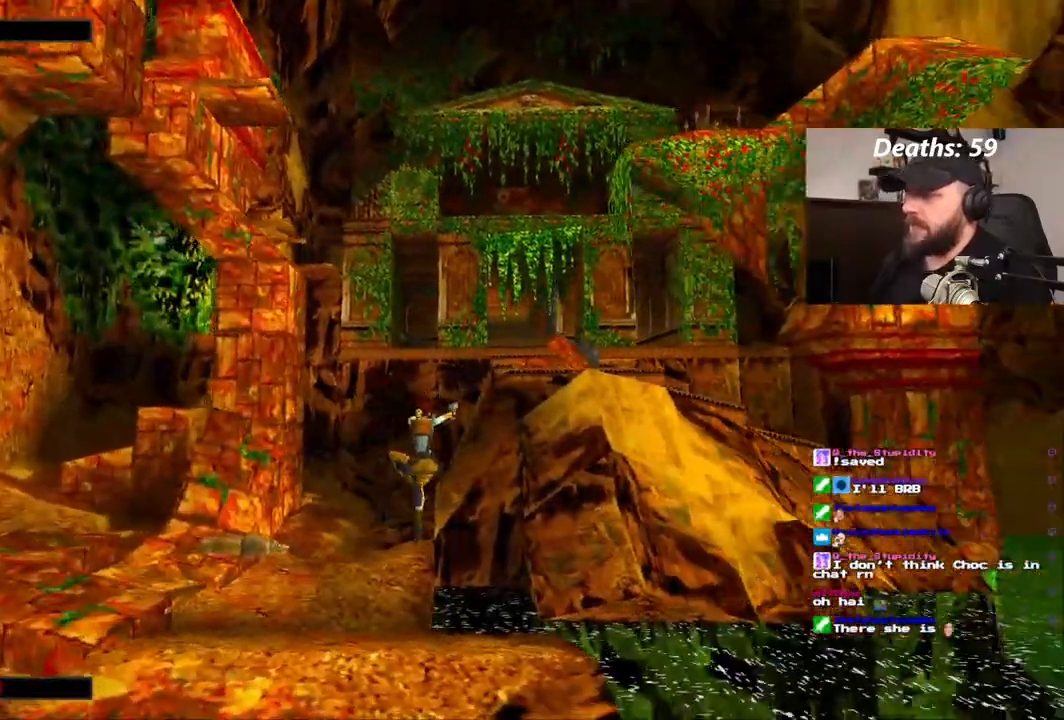
Gameplay with a controller (PlayStation layout); each line is a JSON object with the inputs held at the frame after it (dt_ms = milliseconds from this image to that frame). "events" lists button and stick changes between this image and that frame as [ms after this image, input, new state], when the widget could be followed in between. Not read: DPAD_DOWN HOME L1 L3 R1 R3.
{"dt_ms": 1000, "buttons": ["CROSS"], "left_stick": "center", "right_stick": "center"}
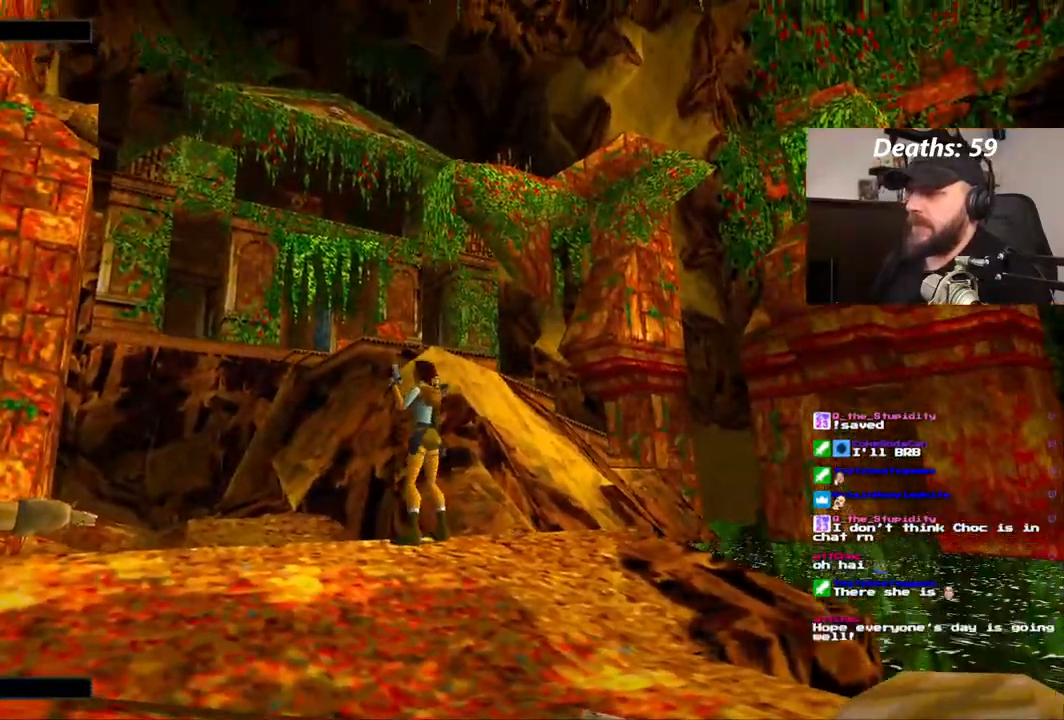
{"dt_ms": 500, "buttons": [], "left_stick": "center", "right_stick": "center", "events": [[17, "CROSS", "up"], [183, "DPAD_LEFT", "down"], [217, "CROSS", "down"], [283, "CROSS", "up"], [283, "DPAD_LEFT", "up"]]}
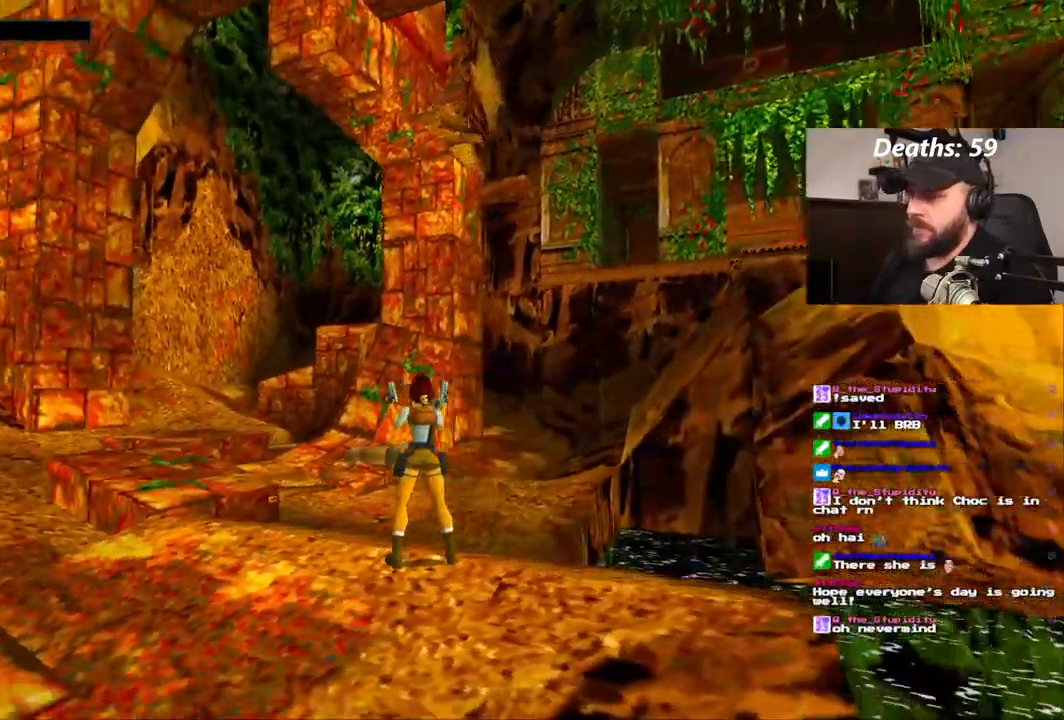
{"dt_ms": 500, "buttons": [], "left_stick": "center", "right_stick": "center", "events": []}
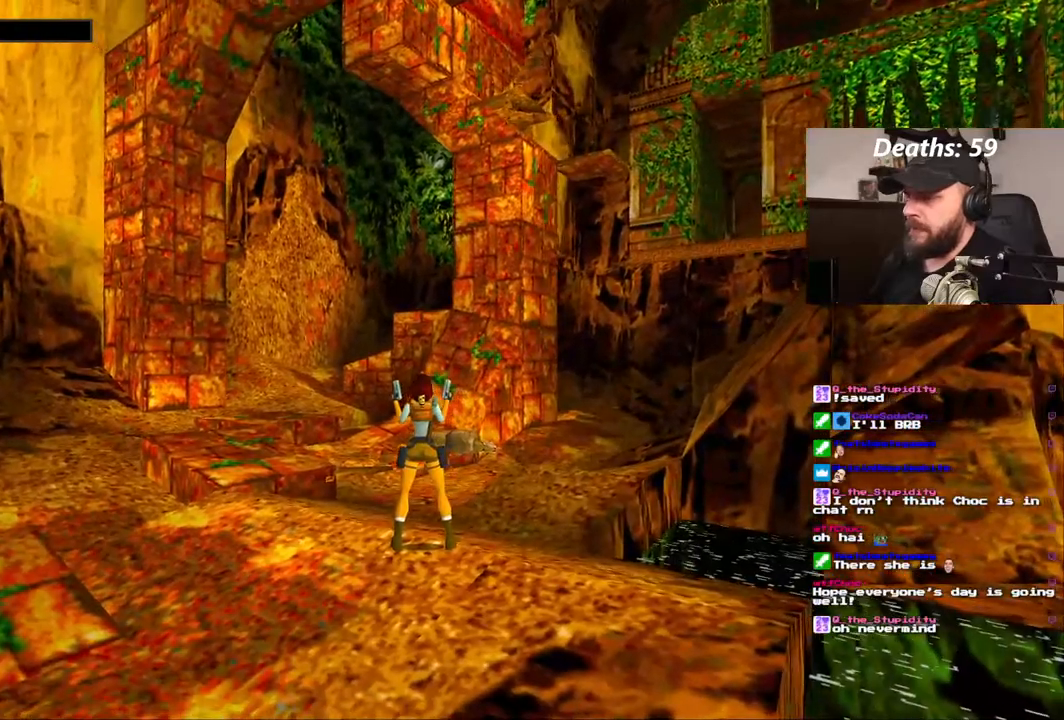
{"dt_ms": 500, "buttons": ["DPAD_UP", "DPAD_RIGHT"], "left_stick": "center", "right_stick": "center", "events": [[283, "DPAD_UP", "down"], [433, "DPAD_RIGHT", "down"]]}
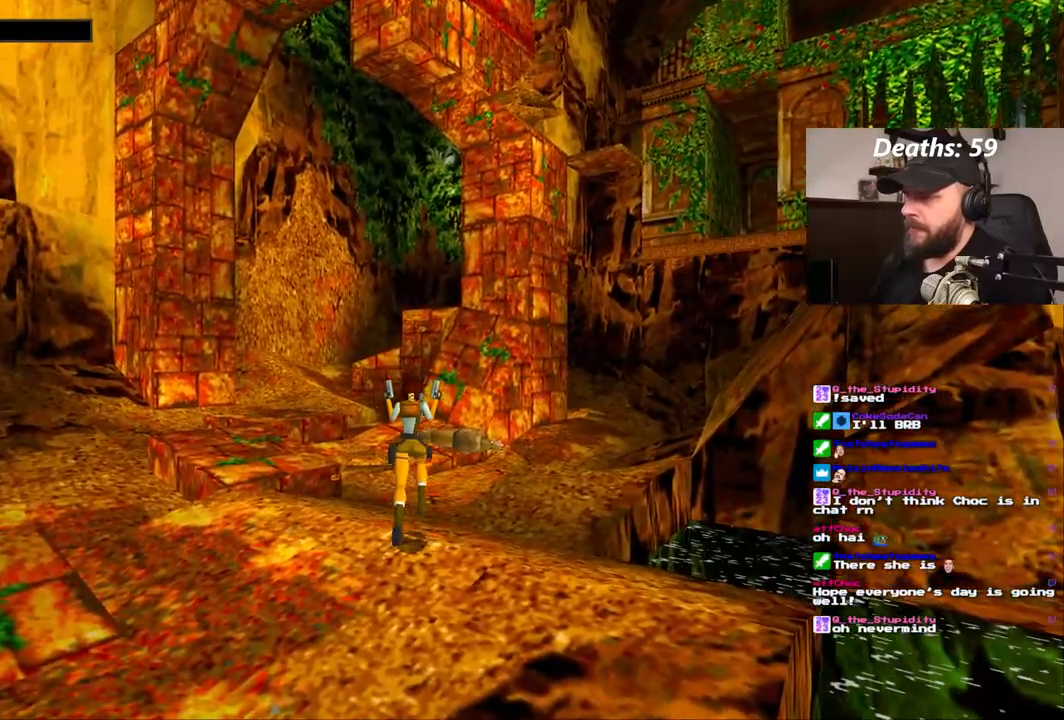
{"dt_ms": 1000, "buttons": [], "left_stick": "center", "right_stick": "center", "events": [[67, "DPAD_RIGHT", "up"], [233, "DPAD_LEFT", "down"], [350, "DPAD_LEFT", "up"], [400, "DPAD_RIGHT", "down"], [433, "L2", "down"], [467, "DPAD_UP", "up"], [600, "L2", "up"], [917, "DPAD_RIGHT", "up"]]}
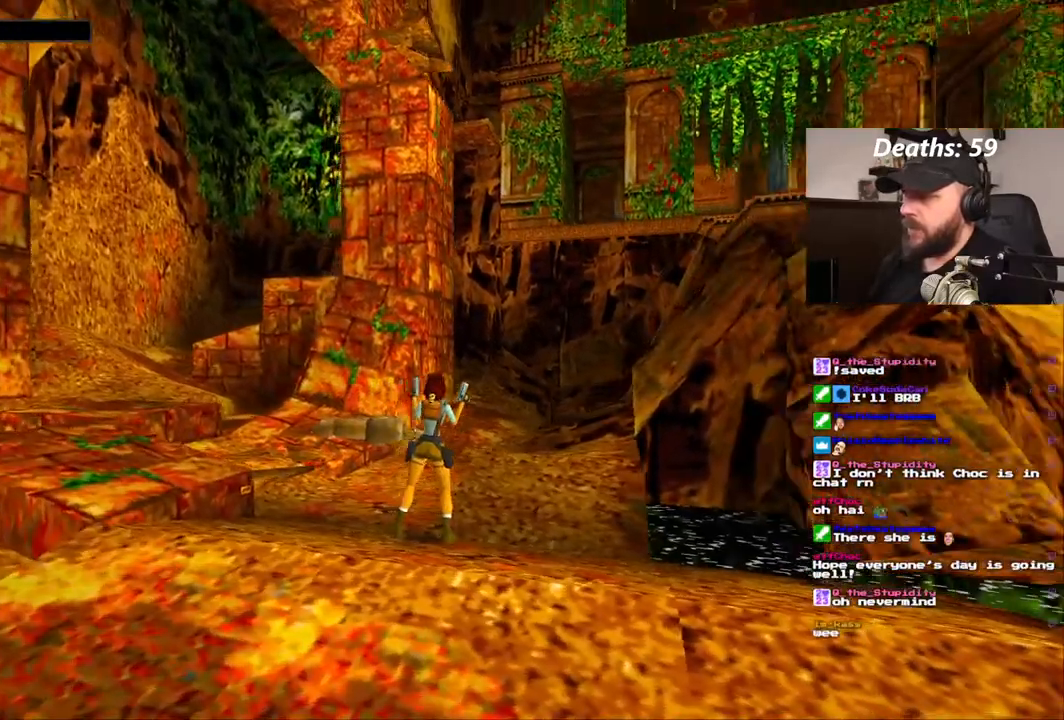
{"dt_ms": 500, "buttons": [], "left_stick": "center", "right_stick": "center", "events": []}
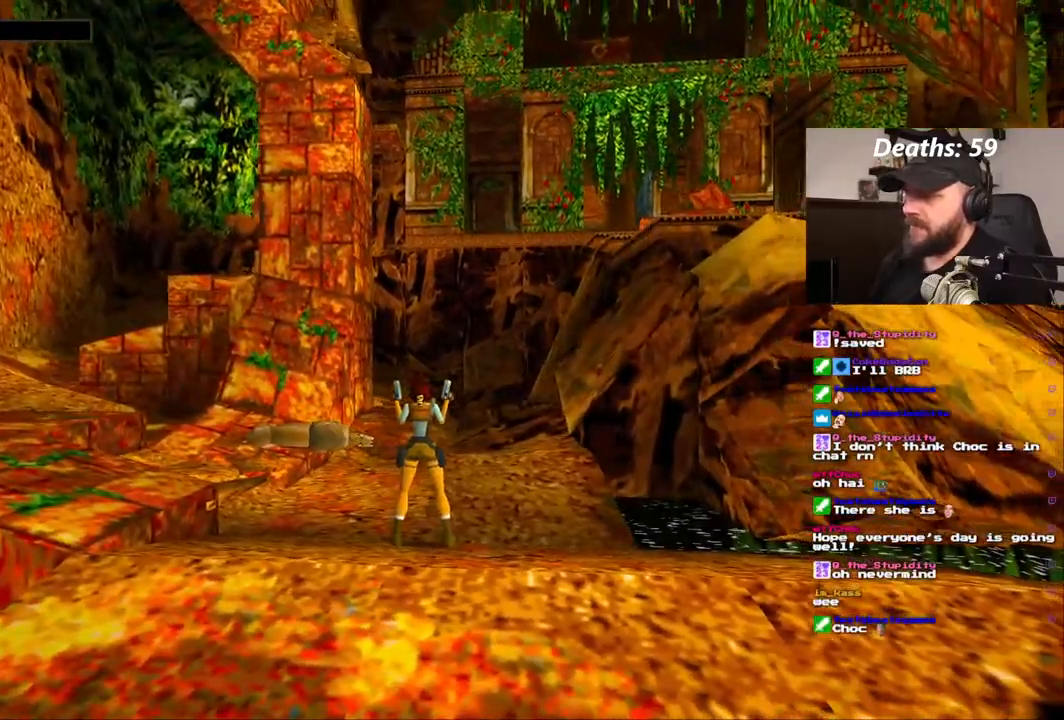
{"dt_ms": 500, "buttons": [], "left_stick": "center", "right_stick": "center", "events": []}
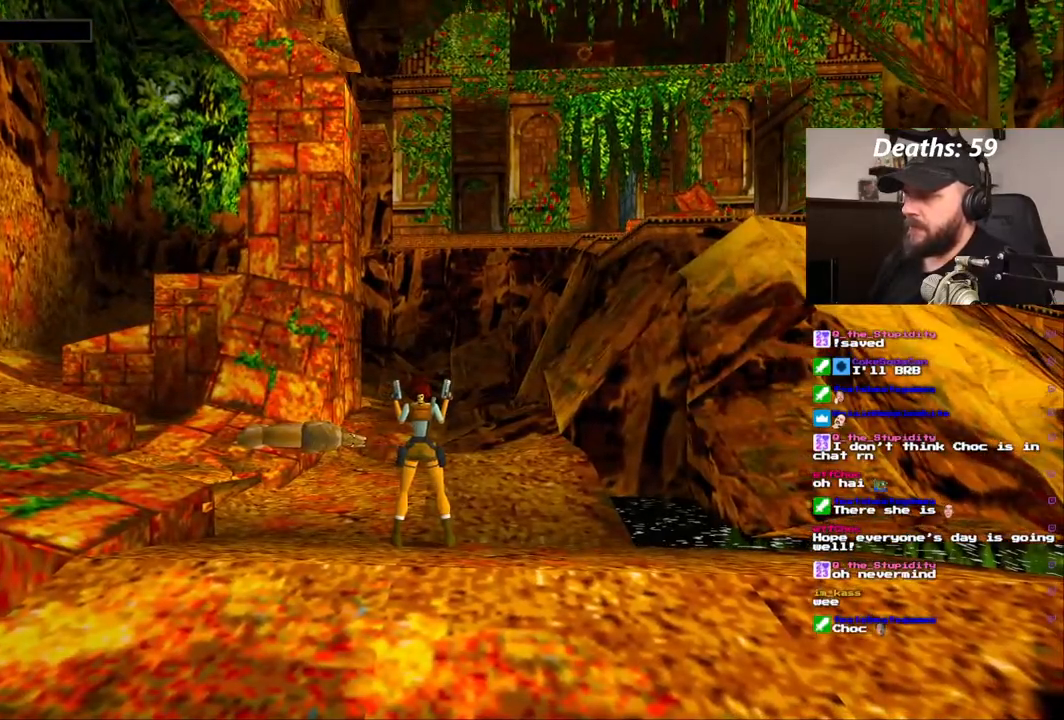
{"dt_ms": 500, "buttons": [], "left_stick": "center", "right_stick": "center", "events": []}
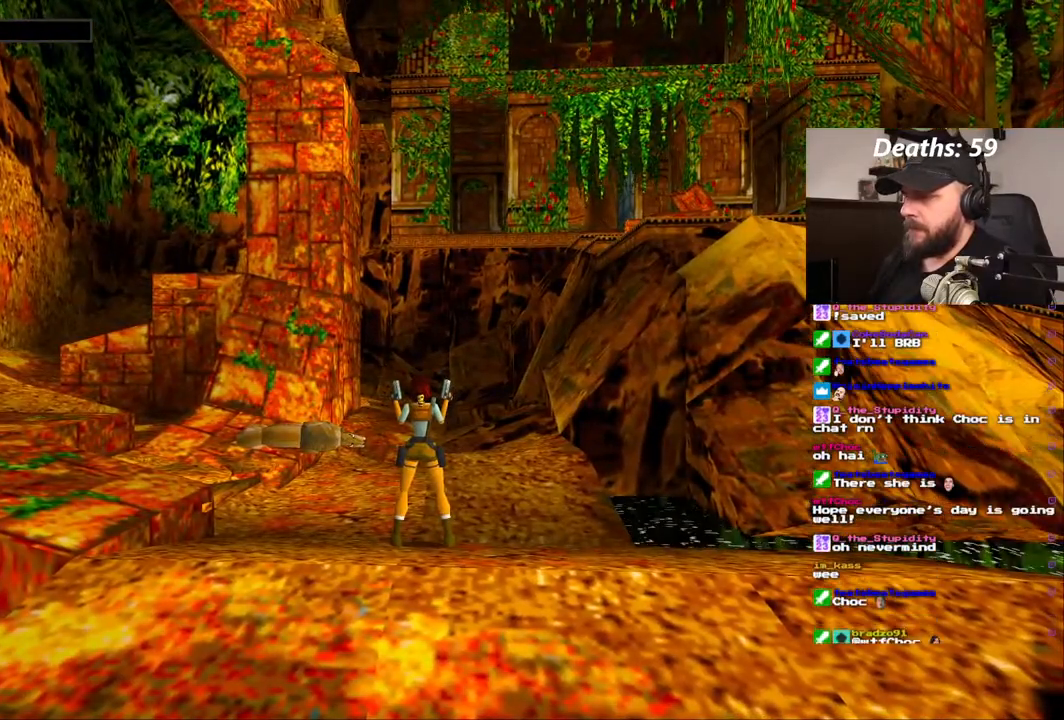
{"dt_ms": 1000, "buttons": [], "left_stick": "center", "right_stick": "center", "events": []}
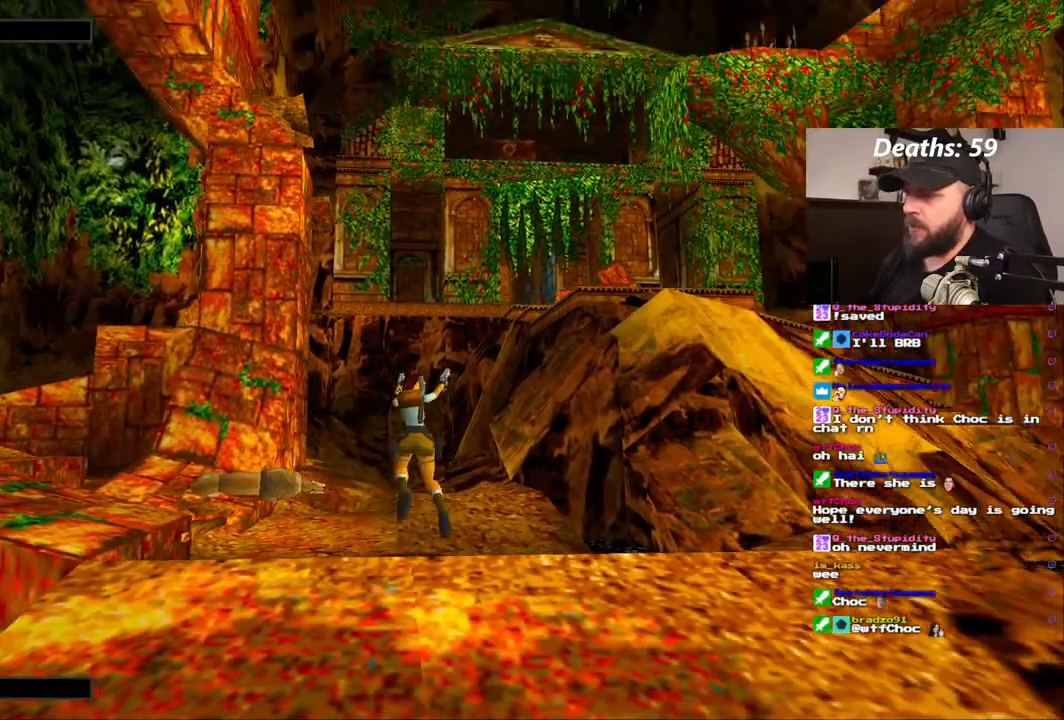
{"dt_ms": 1000, "buttons": ["CROSS"], "left_stick": "center", "right_stick": "center"}